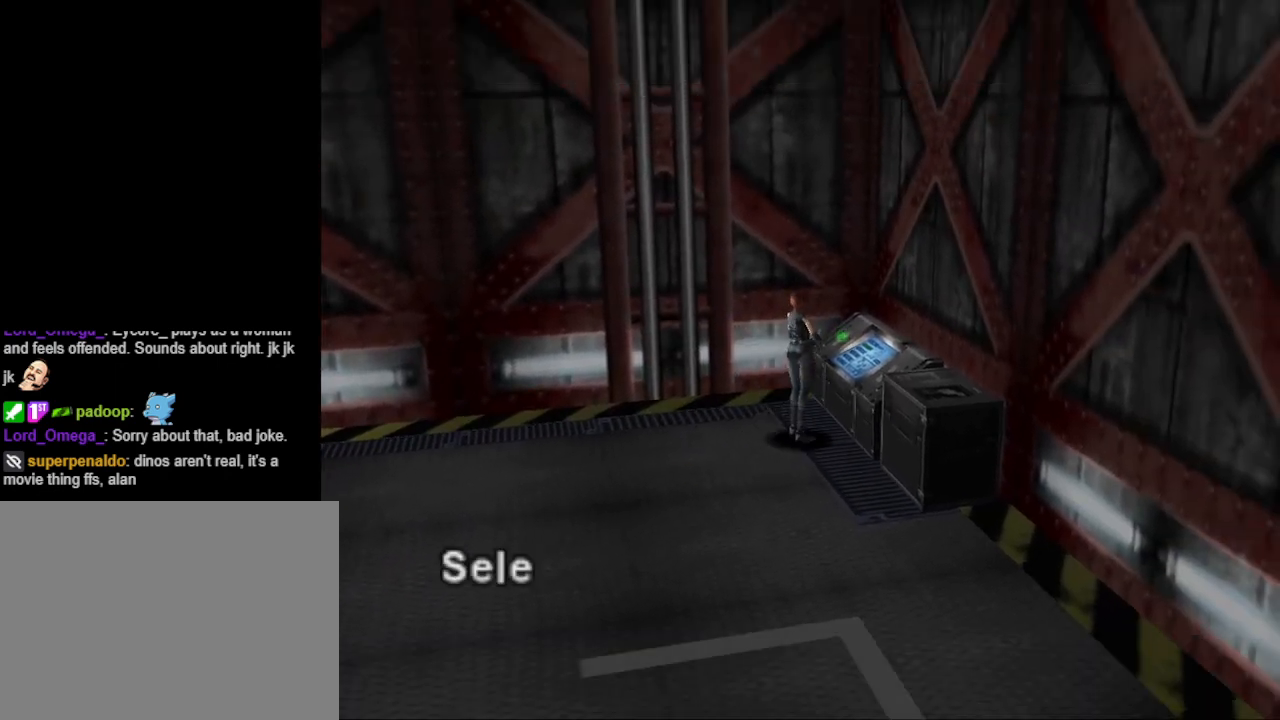
Gameplay with a controller (PlayStation layout); each line is a JSON object with the inputs held at the frame after it. "events" lists button and stick changes between this image and that frame as [ms after this image, input, new state], when the widget could be followed in between. Not read: left_stick right_stick.
{"buttons": ["CROSS"], "events": [[467, "CROSS", "down"]]}
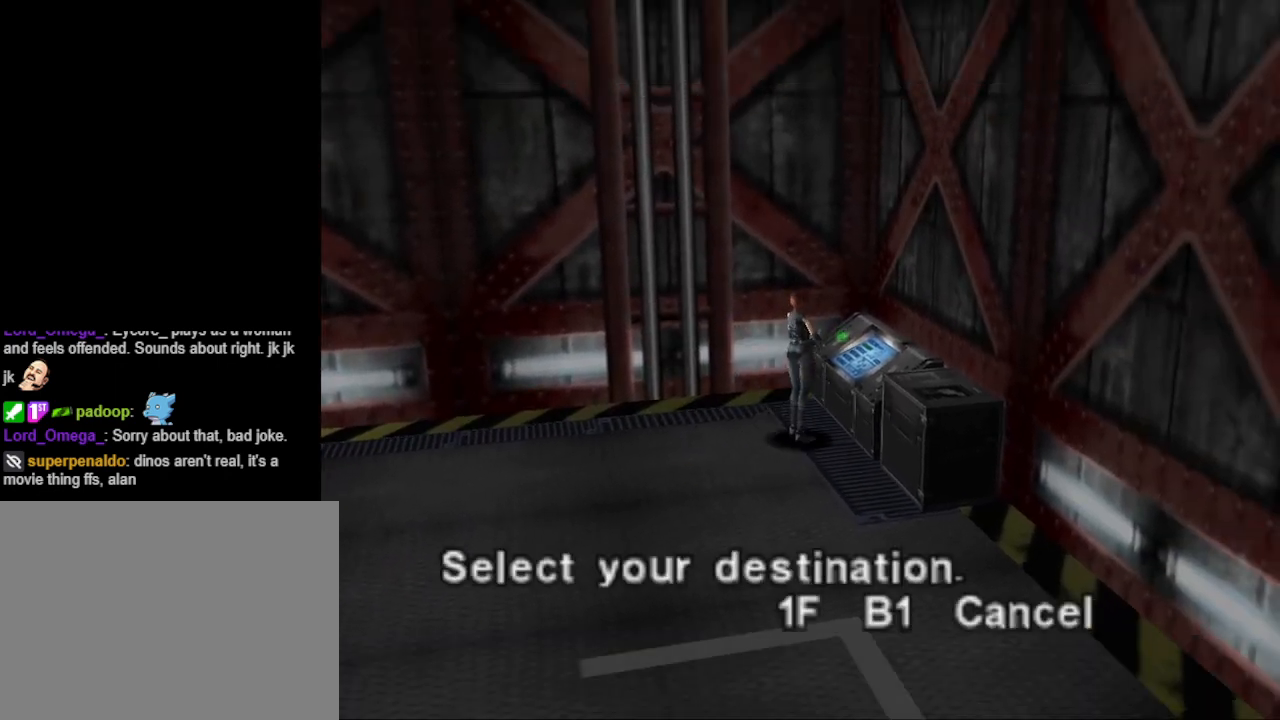
{"buttons": [], "events": [[33, "CROSS", "up"]]}
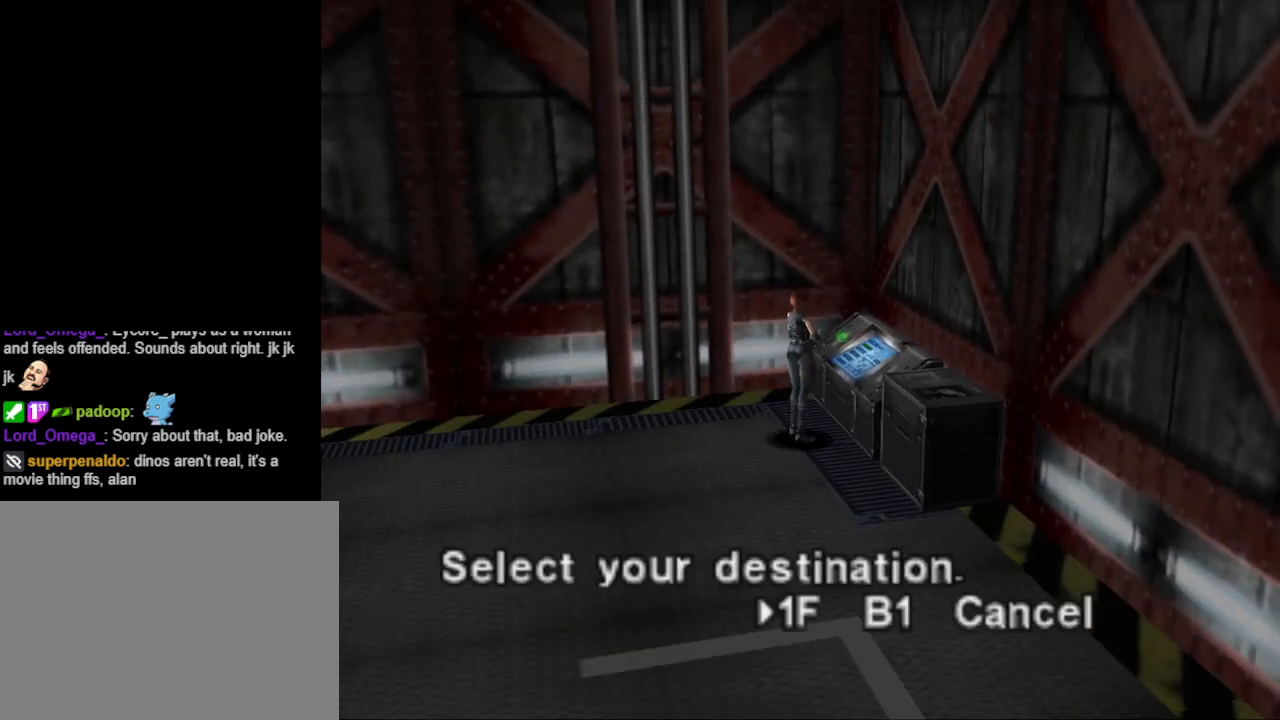
{"buttons": [], "events": []}
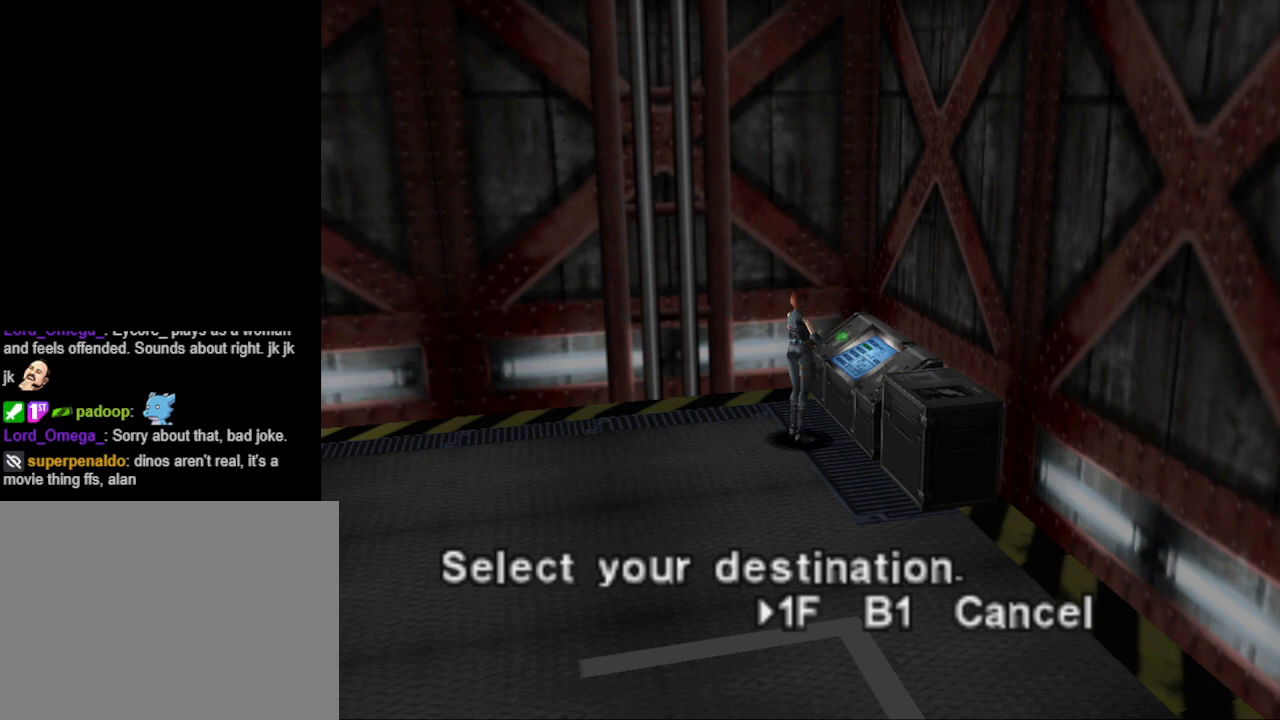
{"buttons": [], "events": []}
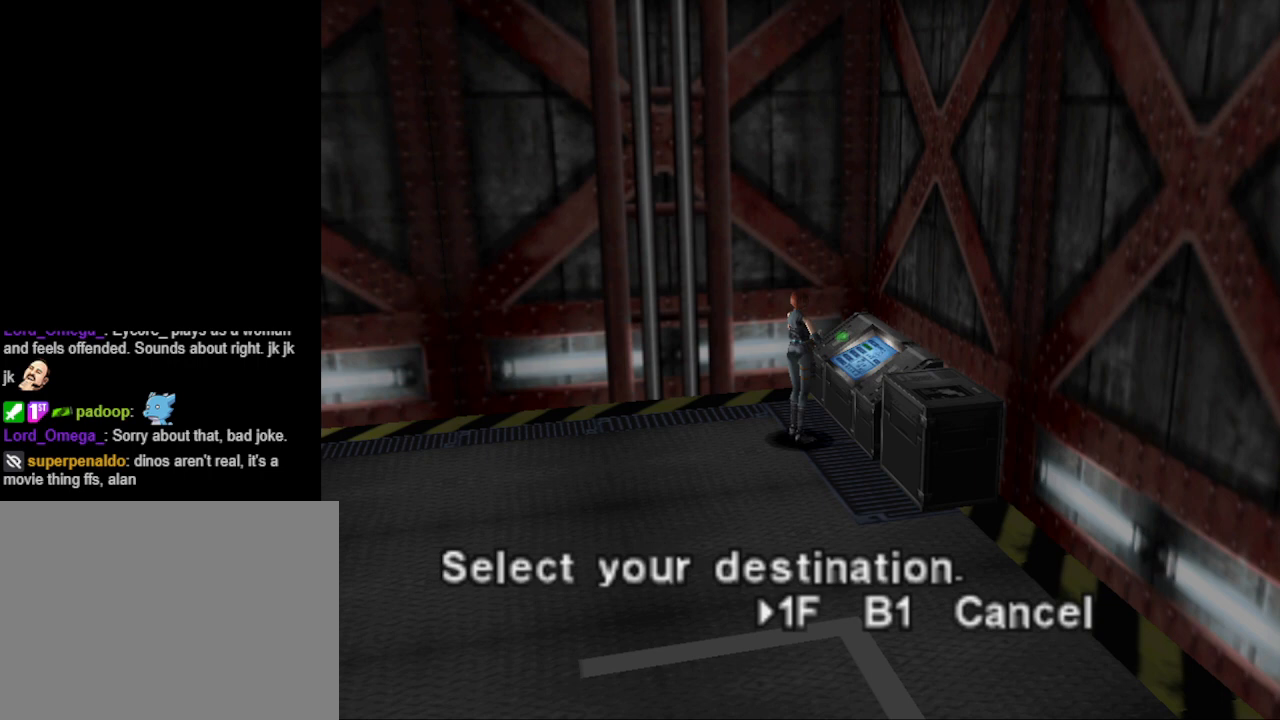
{"buttons": [], "events": [[167, "DPAD_RIGHT", "down"], [267, "DPAD_RIGHT", "up"]]}
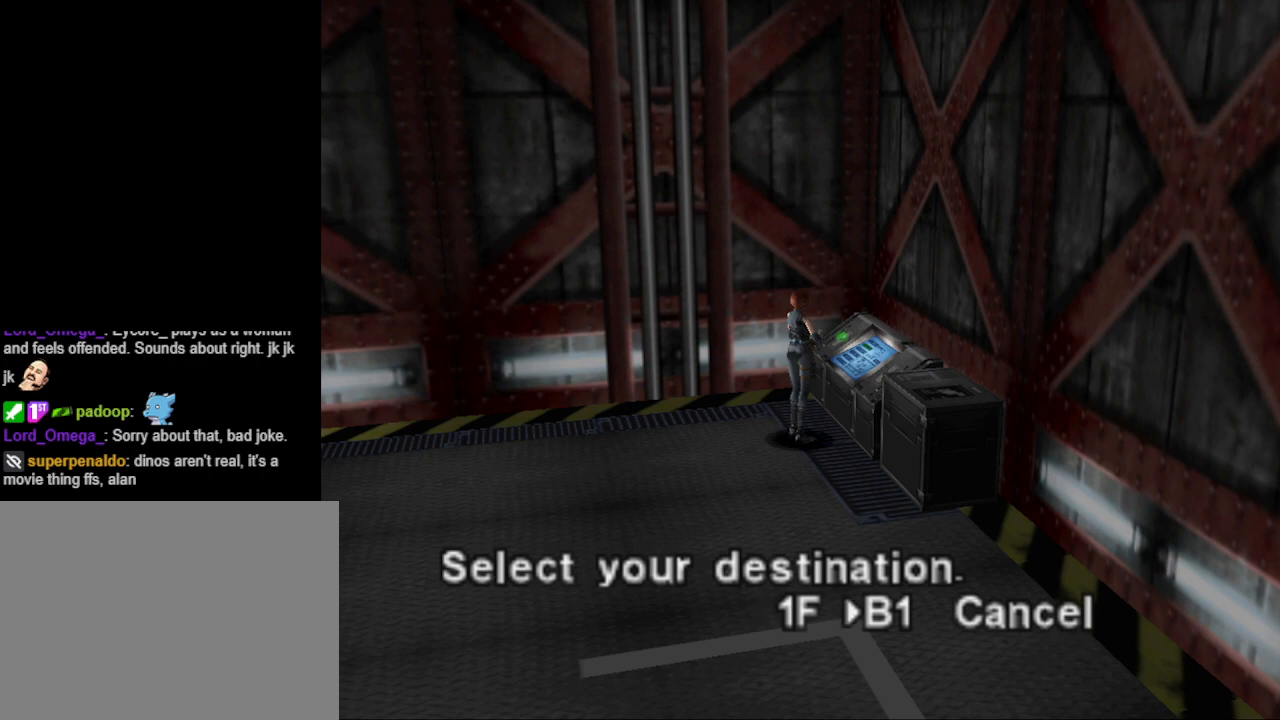
{"buttons": [], "events": []}
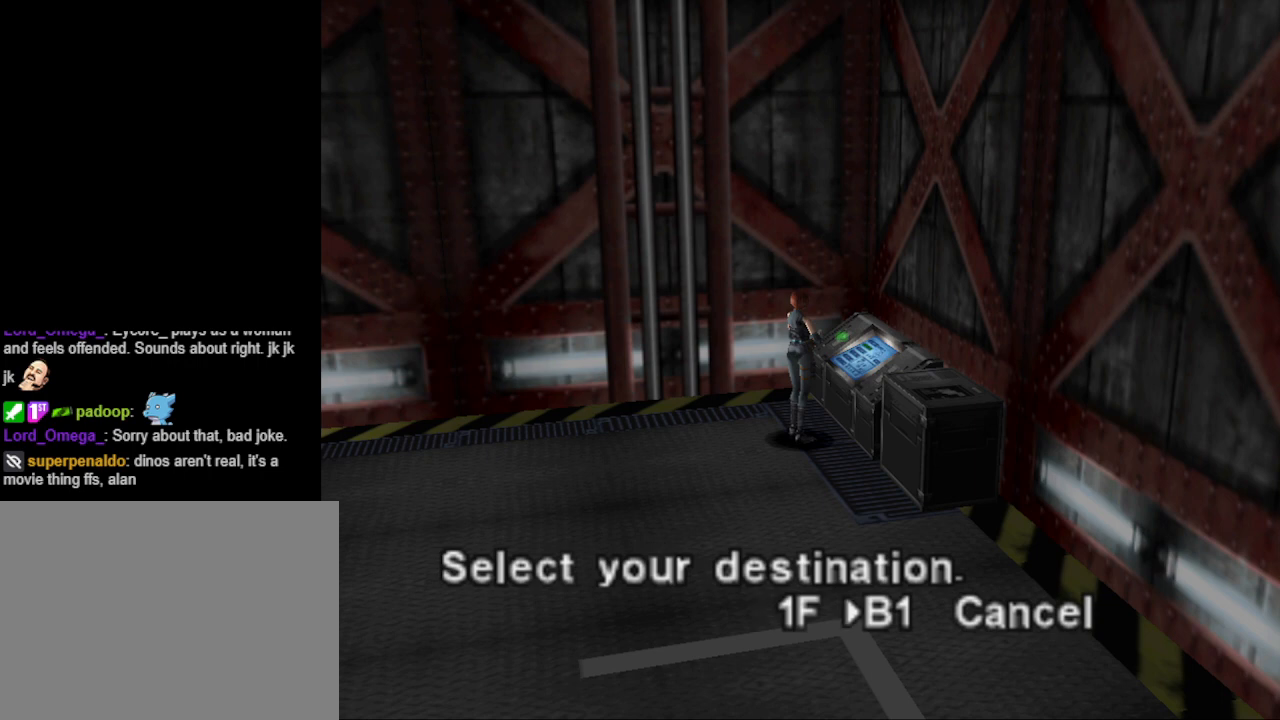
{"buttons": [], "events": []}
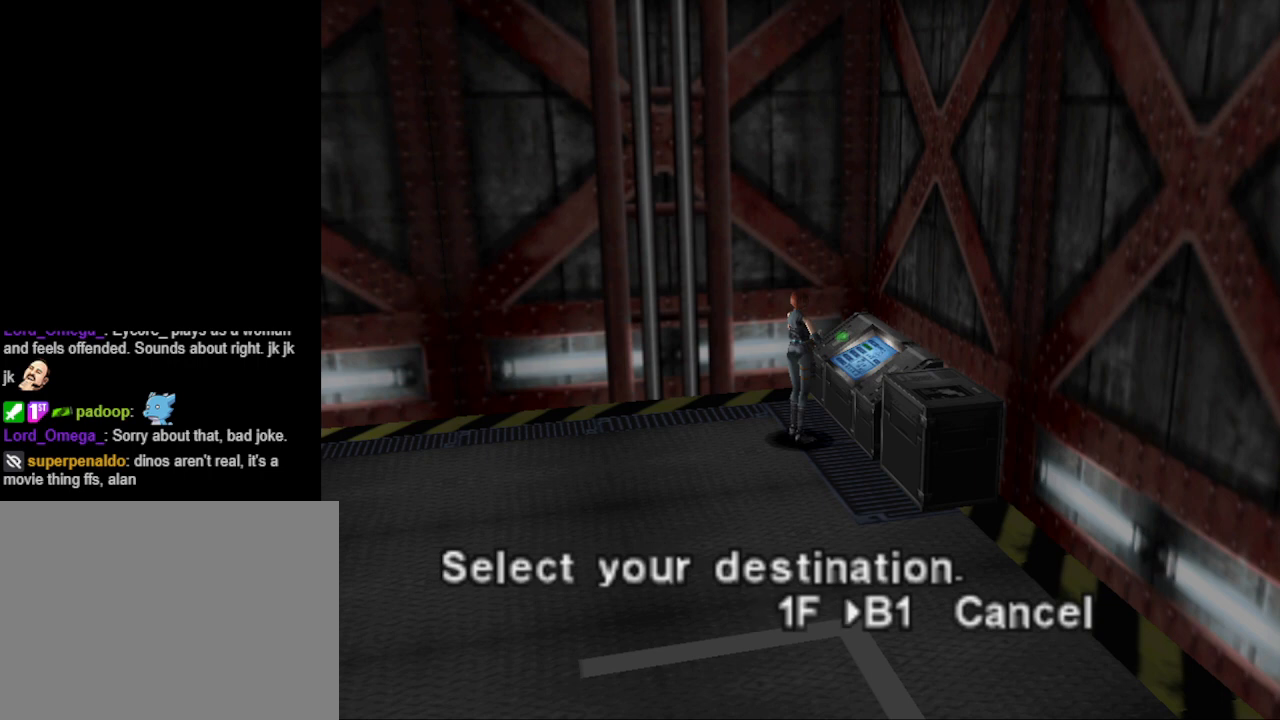
{"buttons": [], "events": []}
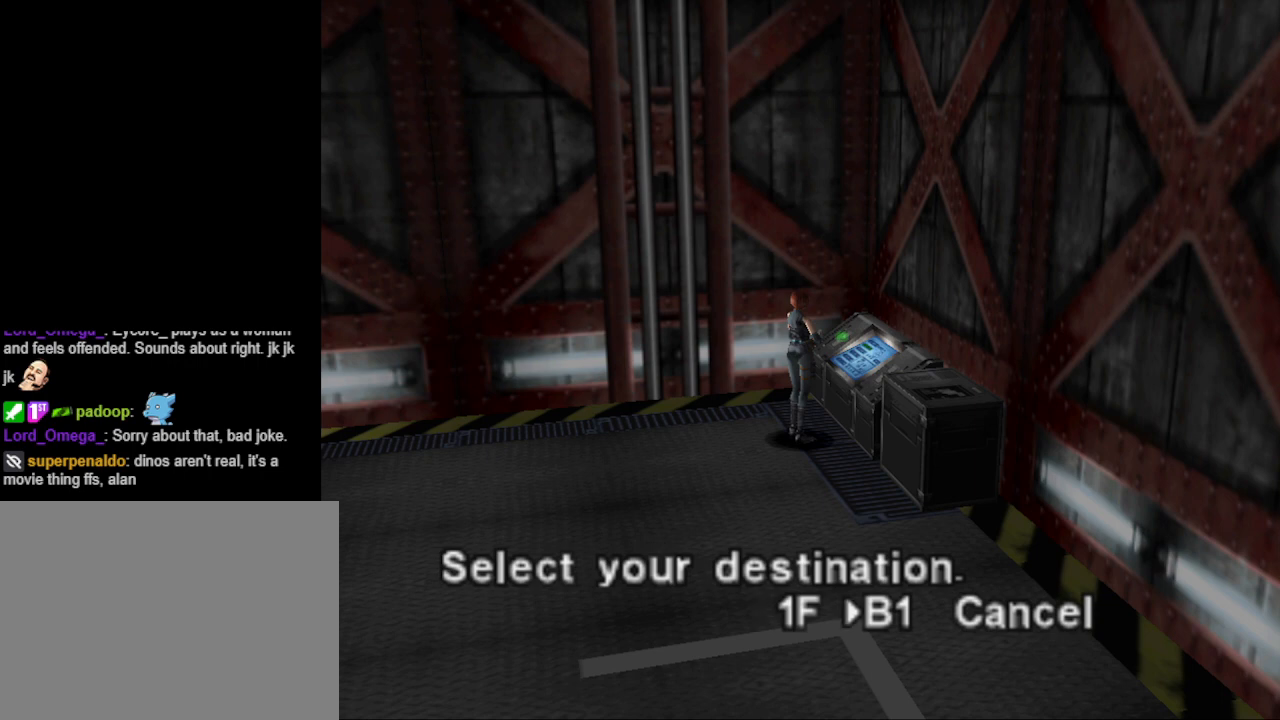
{"buttons": [], "events": [[267, "DPAD_LEFT", "down"], [367, "DPAD_LEFT", "up"]]}